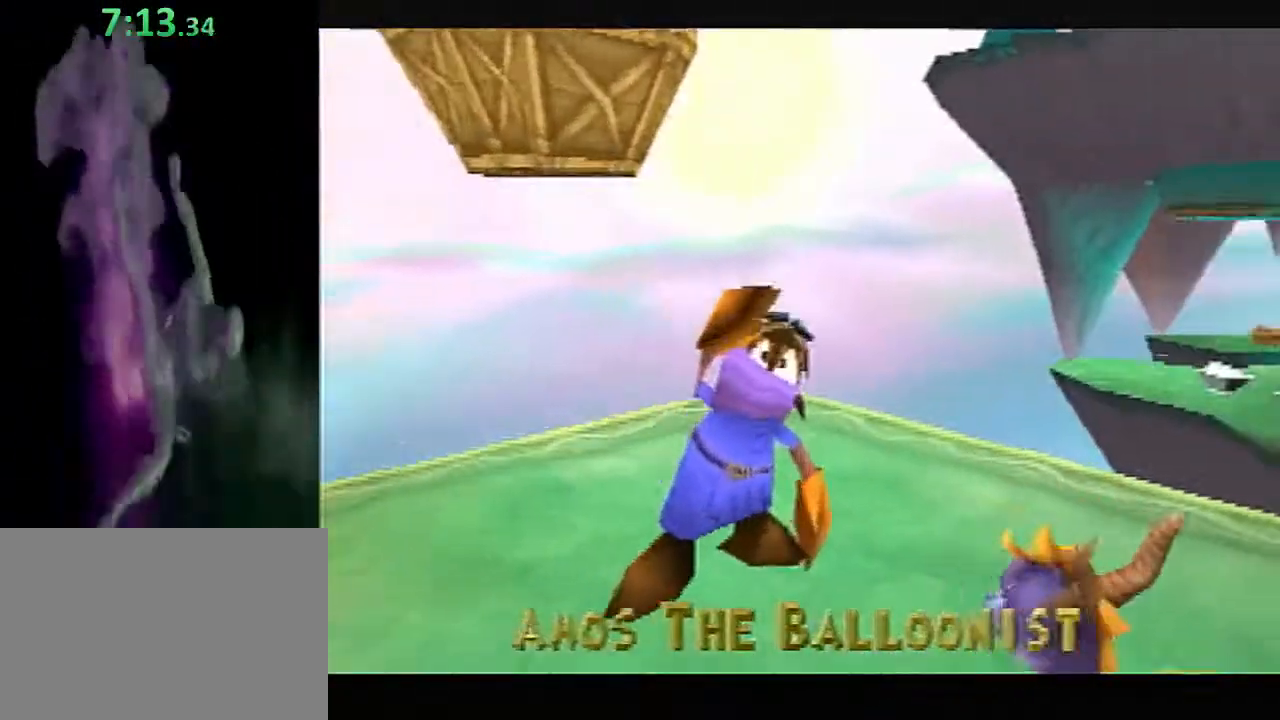
Gameplay with a controller (PlayStation layout); each line is a JSON object with the inputs held at the frame after it. "events" lists button and stick changes between this image and that frame as [ms after this image, input, new state], when the widget could be followed in between. Not read: L2 R2 R3 right_stick.
{"buttons": [], "left_stick": "center", "events": [[33, "CROSS", "down"], [133, "CROSS", "up"], [183, "CROSS", "down"], [317, "CROSS", "up"], [367, "CROSS", "down"], [500, "CROSS", "up"]]}
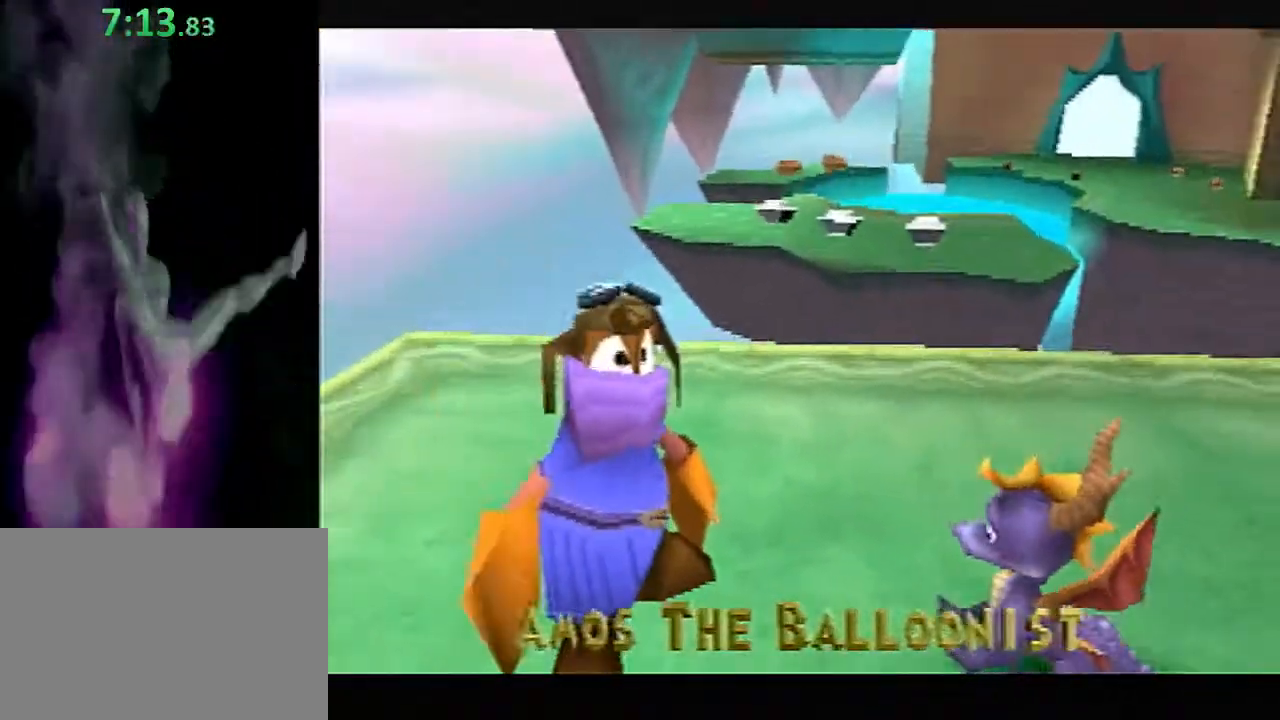
{"buttons": ["CROSS"], "left_stick": "center", "events": [[83, "CROSS", "down"], [217, "CROSS", "up"], [267, "CROSS", "down"], [400, "CROSS", "up"], [450, "CROSS", "down"]]}
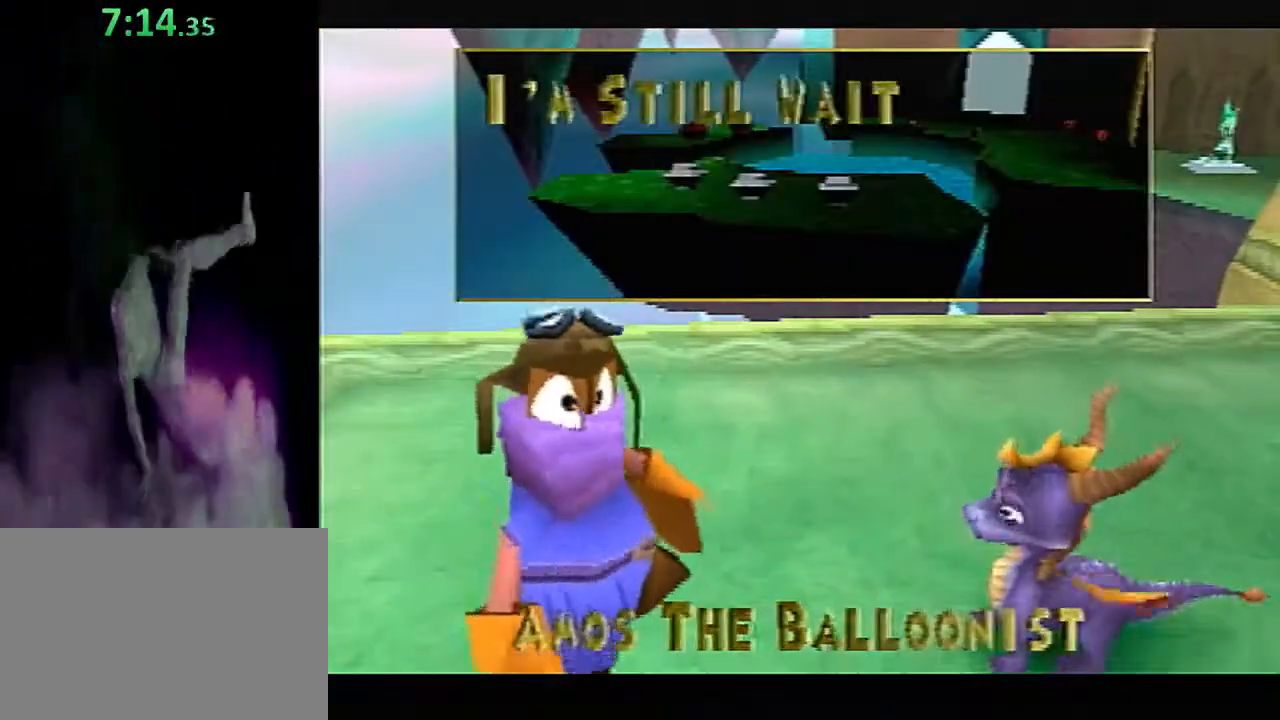
{"buttons": [], "left_stick": "center", "events": [[83, "CROSS", "up"], [133, "CROSS", "down"], [267, "CROSS", "up"], [383, "DPAD_DOWN", "down"], [467, "DPAD_DOWN", "up"]]}
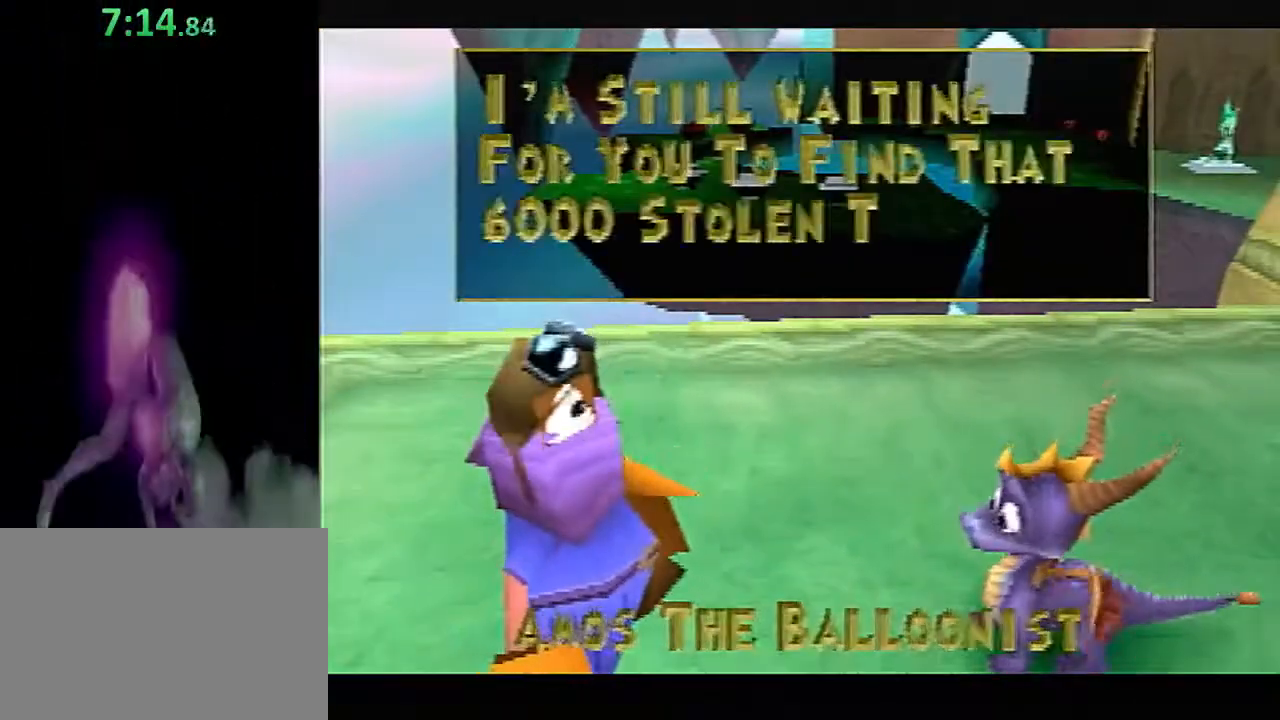
{"buttons": ["DPAD_DOWN"], "left_stick": "center", "events": [[67, "DPAD_DOWN", "down"], [117, "DPAD_DOWN", "up"], [217, "DPAD_DOWN", "down"], [283, "DPAD_DOWN", "up"], [333, "DPAD_DOWN", "down"], [433, "DPAD_DOWN", "up"], [483, "DPAD_DOWN", "down"]]}
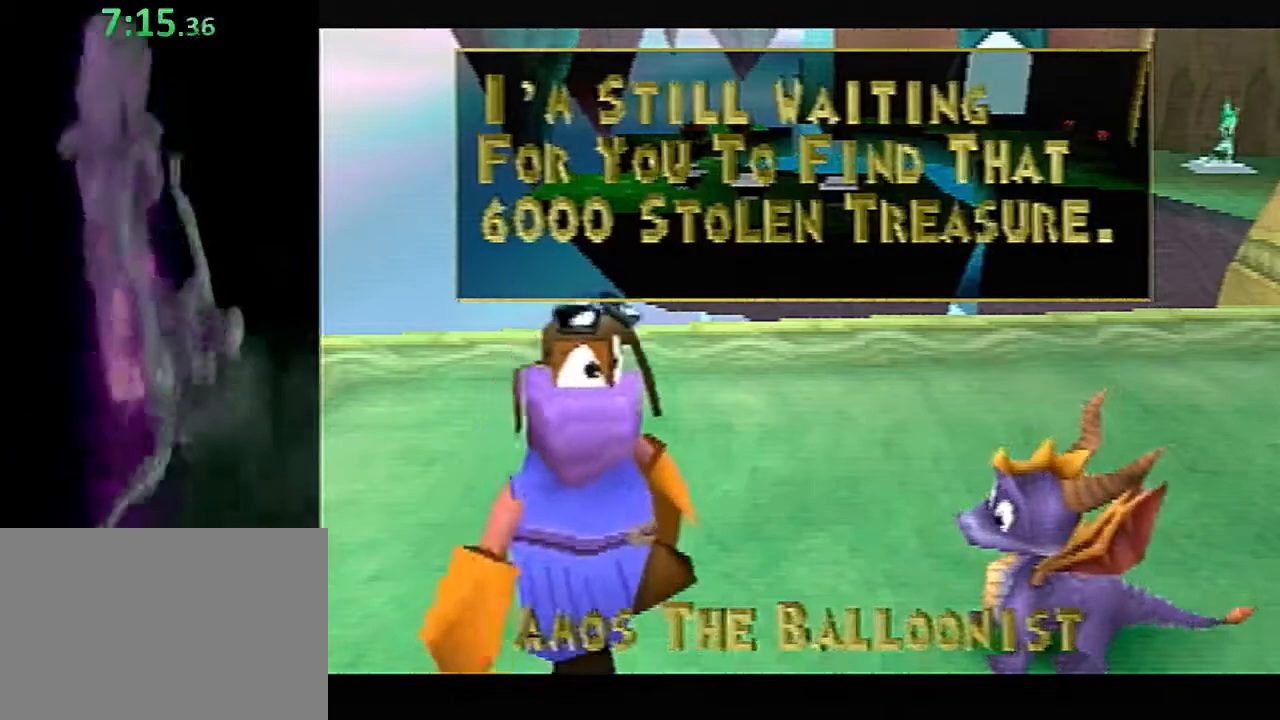
{"buttons": ["DPAD_DOWN"], "left_stick": "center", "events": [[83, "DPAD_DOWN", "up"], [150, "DPAD_DOWN", "down"], [233, "DPAD_DOWN", "up"], [300, "DPAD_DOWN", "down"], [400, "DPAD_DOWN", "up"], [450, "DPAD_DOWN", "down"]]}
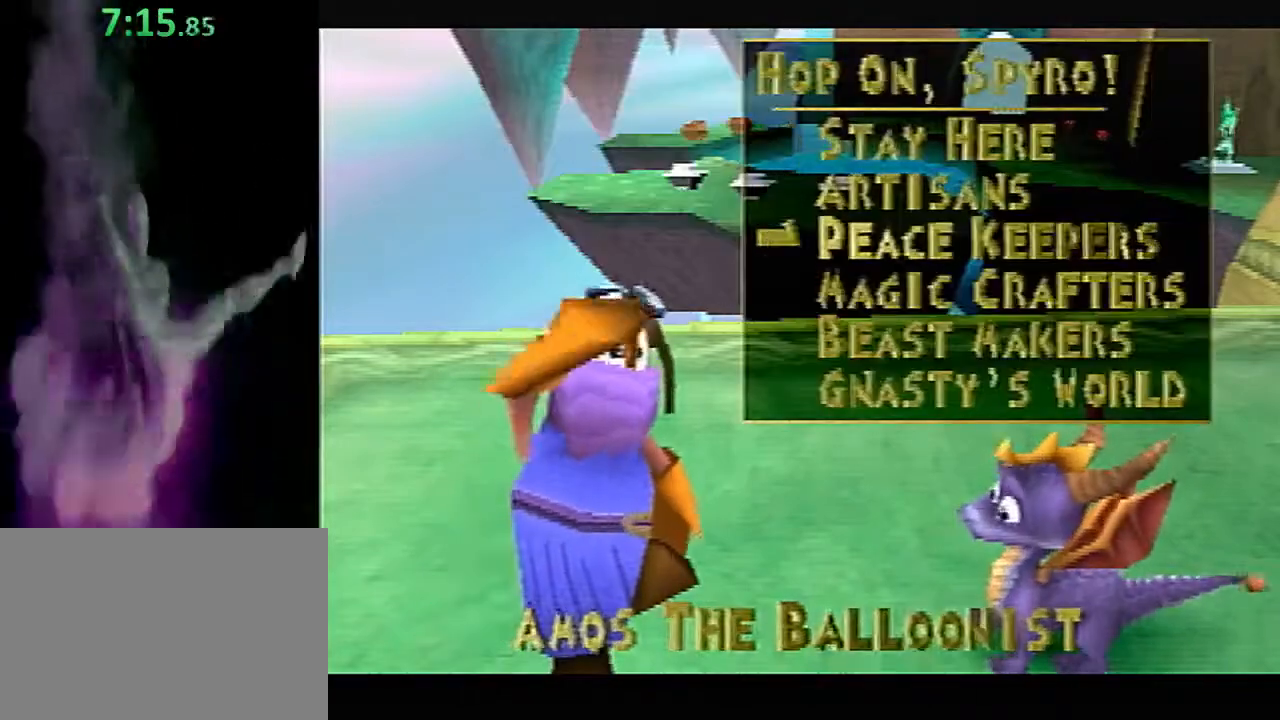
{"buttons": [], "left_stick": "center", "events": [[50, "DPAD_DOWN", "up"], [67, "CROSS", "down"], [200, "CROSS", "up"], [233, "CROSS", "down"], [500, "CROSS", "up"]]}
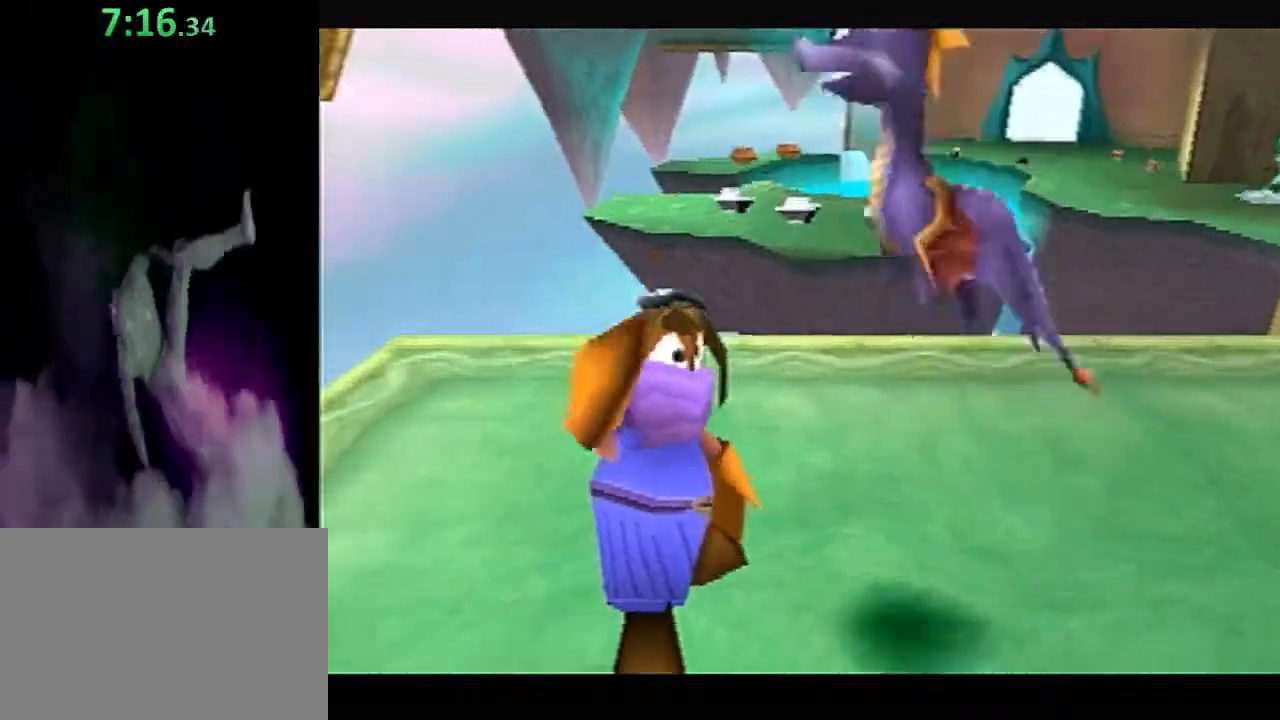
{"buttons": ["CROSS"], "left_stick": "center", "events": [[67, "CROSS", "down"], [183, "CROSS", "up"], [250, "CROSS", "down"], [333, "CROSS", "up"], [433, "CROSS", "down"]]}
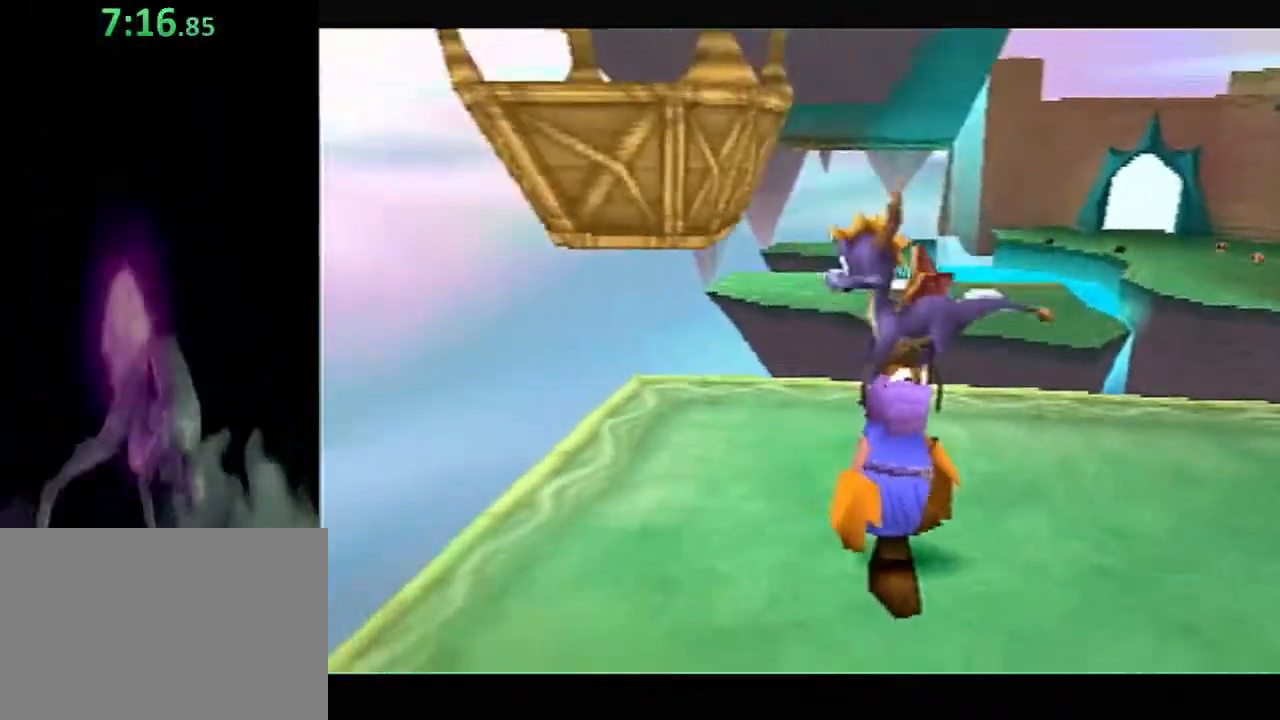
{"buttons": ["CROSS"], "left_stick": "center", "events": [[233, "CROSS", "up"], [267, "CROSS", "down"], [417, "CROSS", "up"], [450, "CROSS", "down"]]}
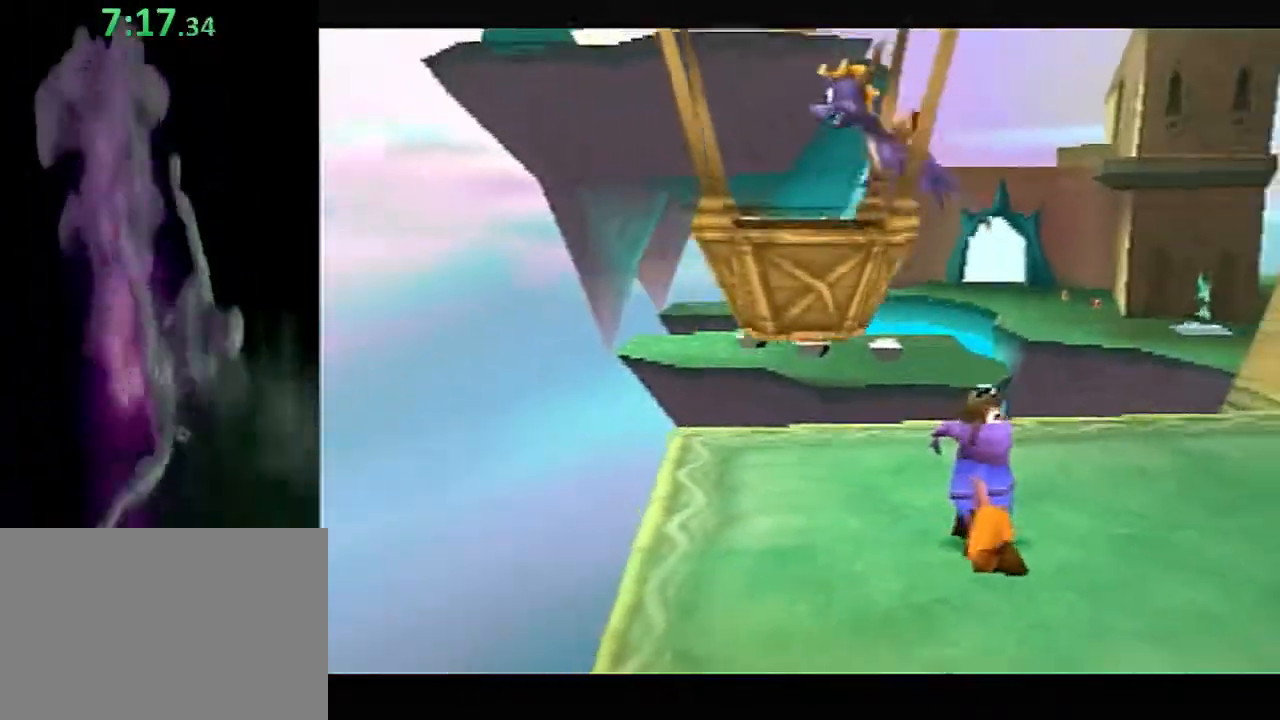
{"buttons": [], "left_stick": "center", "events": [[100, "CROSS", "up"], [133, "CROSS", "down"], [317, "CROSS", "up"]]}
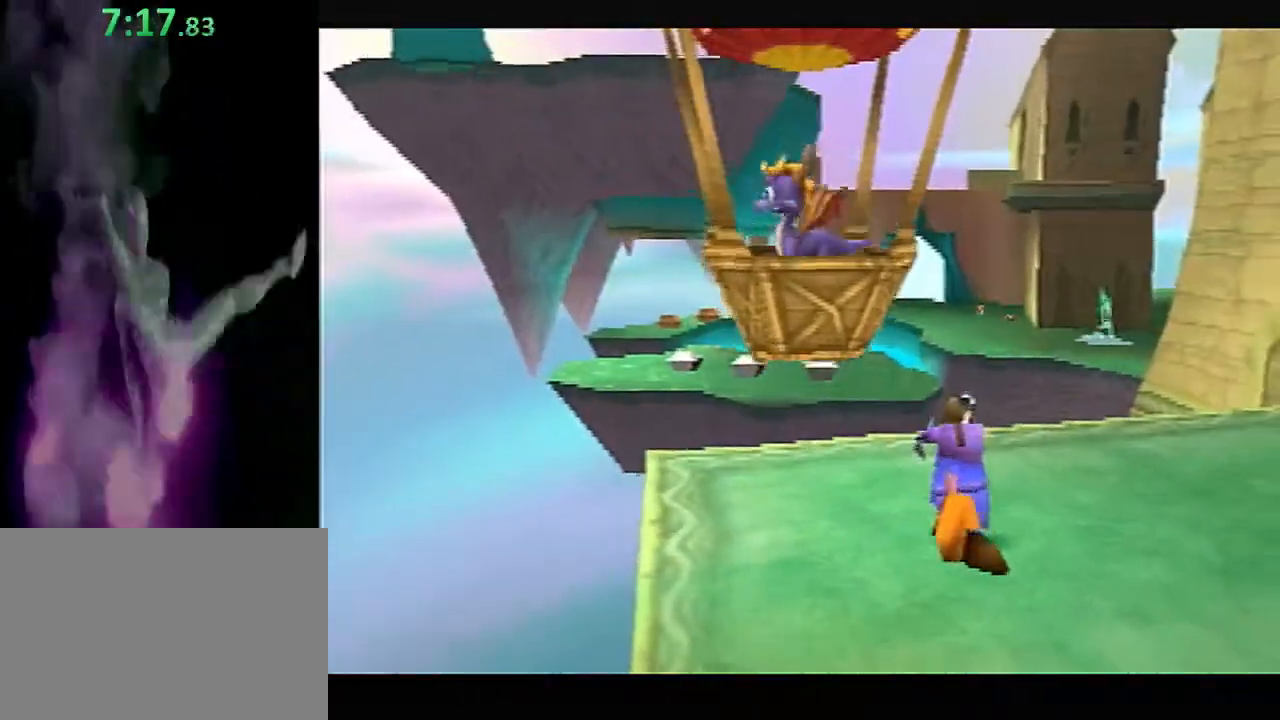
{"buttons": [], "left_stick": "center", "events": []}
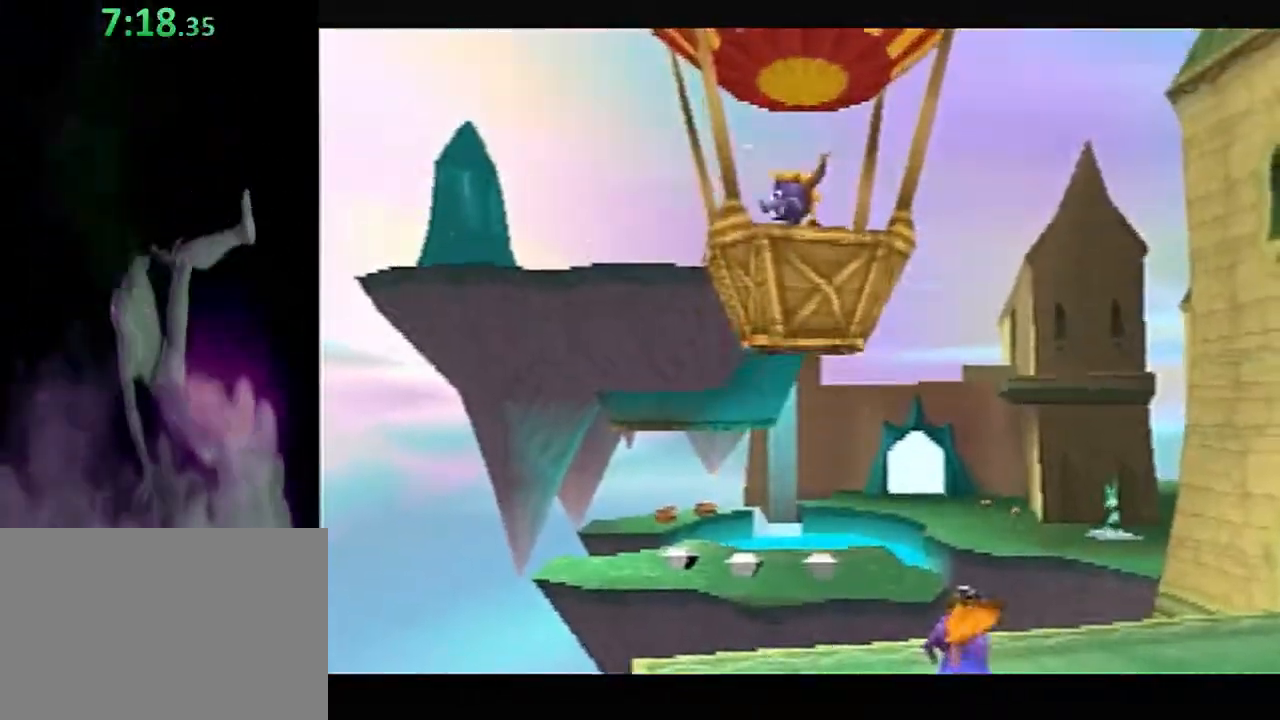
{"buttons": [], "left_stick": "center", "events": []}
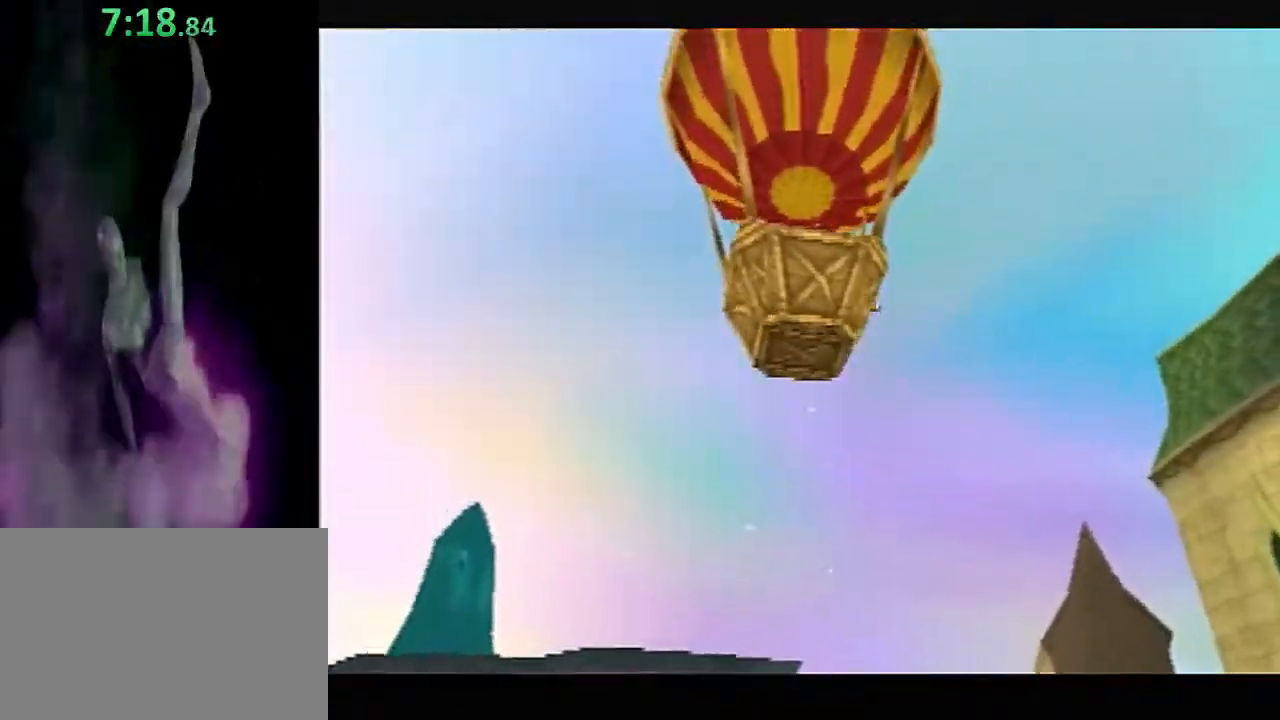
{"buttons": [], "left_stick": "center", "events": []}
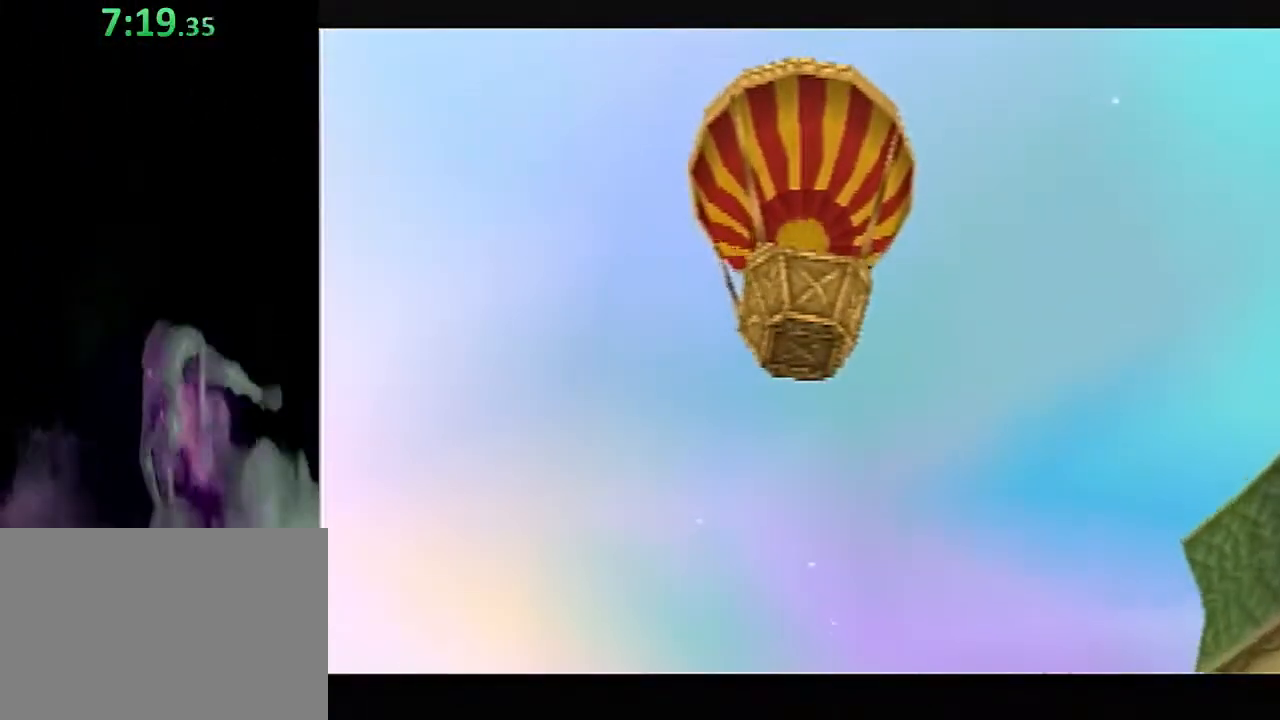
{"buttons": [], "left_stick": "center", "events": []}
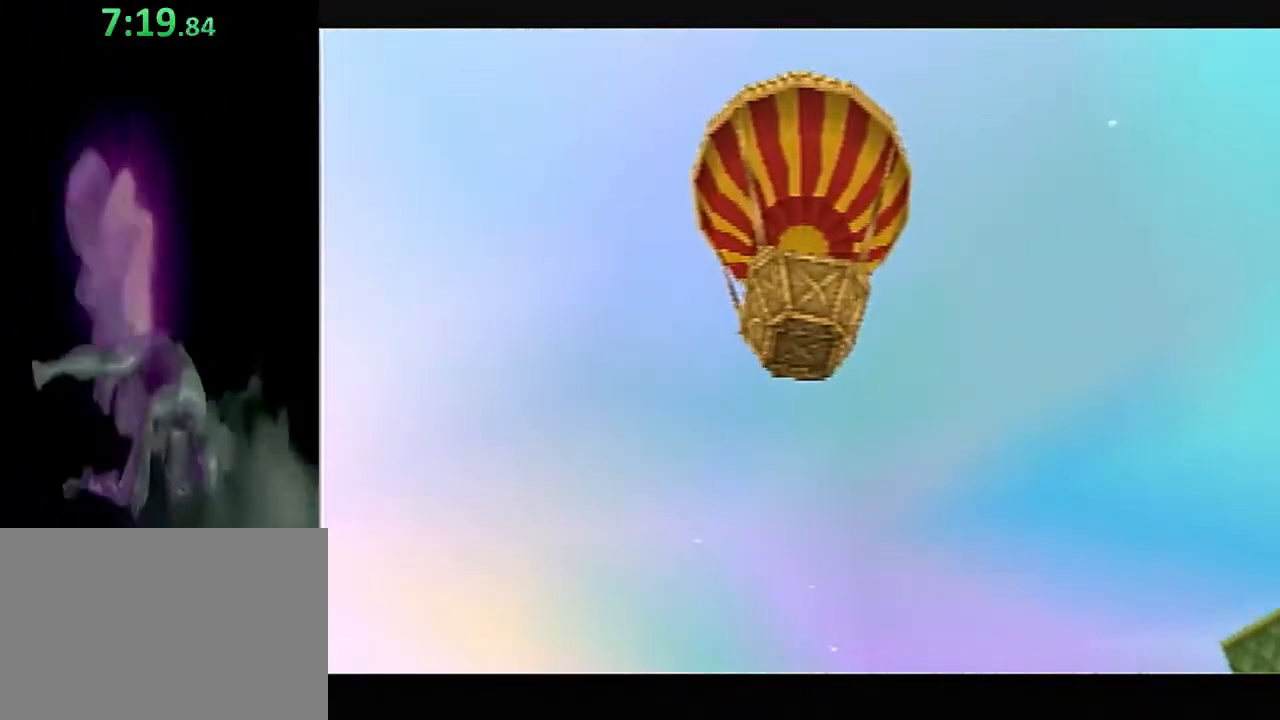
{"buttons": [], "left_stick": "center", "events": []}
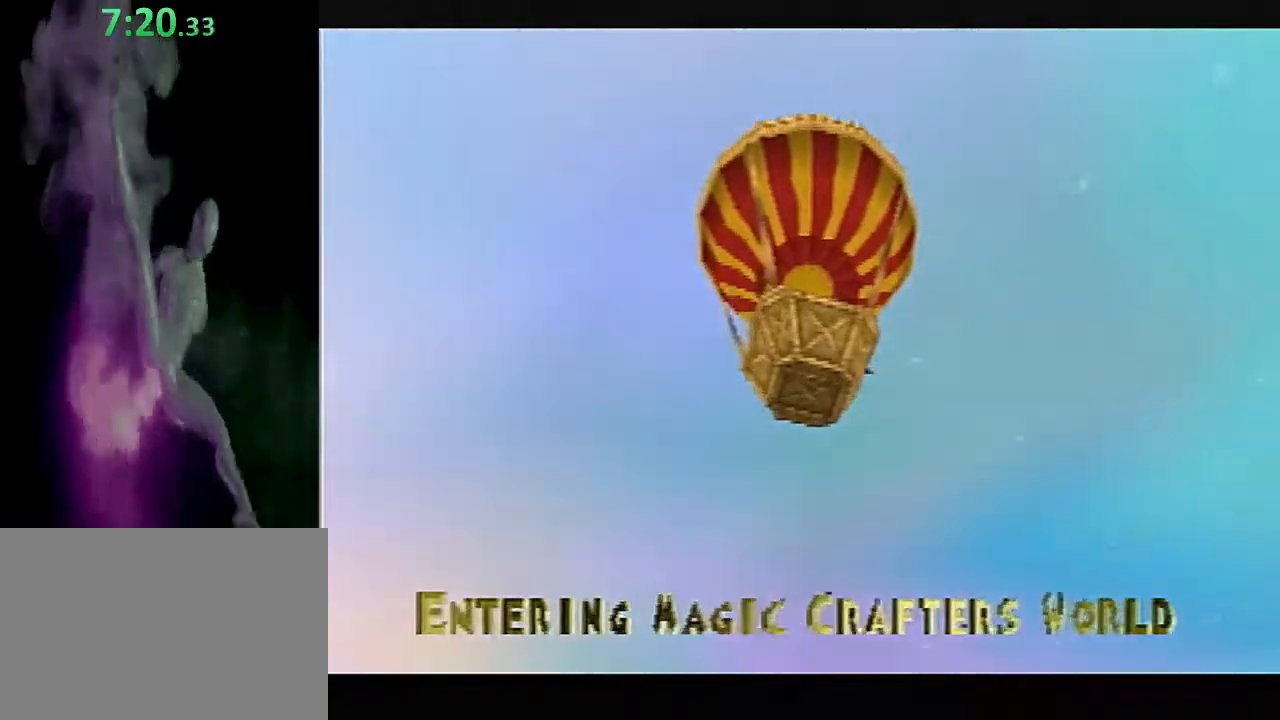
{"buttons": [], "left_stick": "center", "events": []}
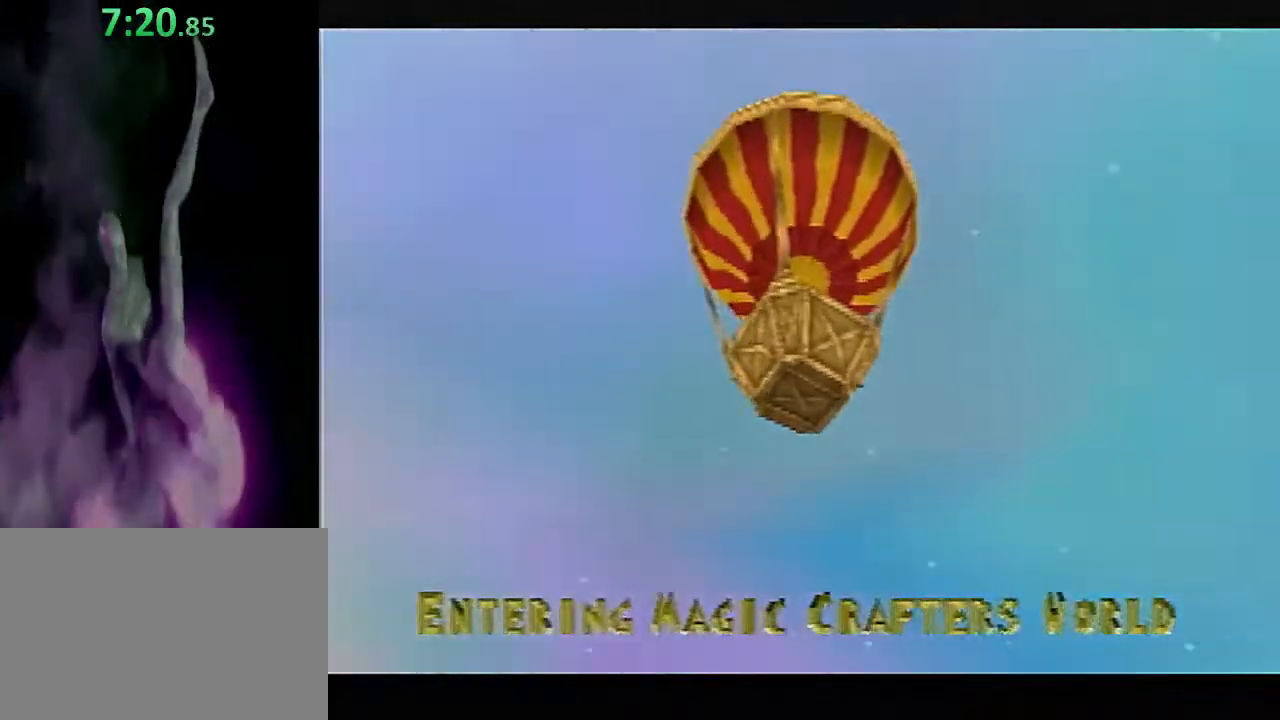
{"buttons": [], "left_stick": "center", "events": []}
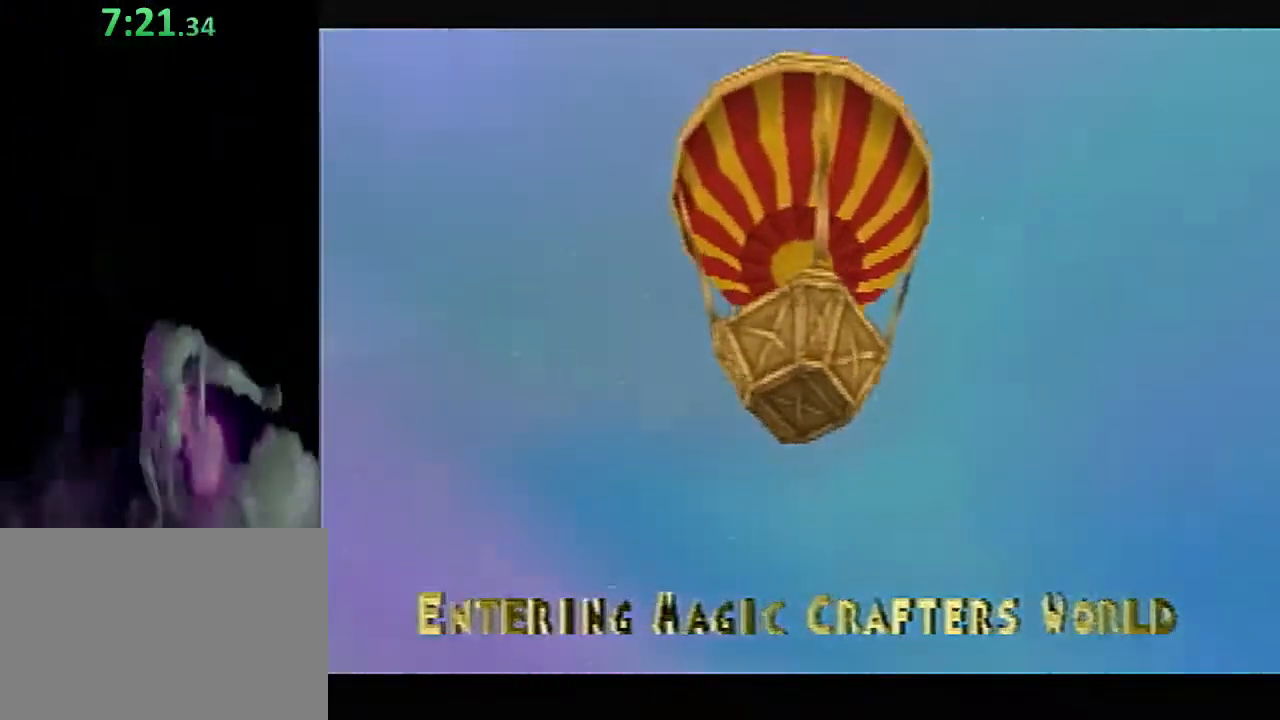
{"buttons": [], "left_stick": "center", "events": []}
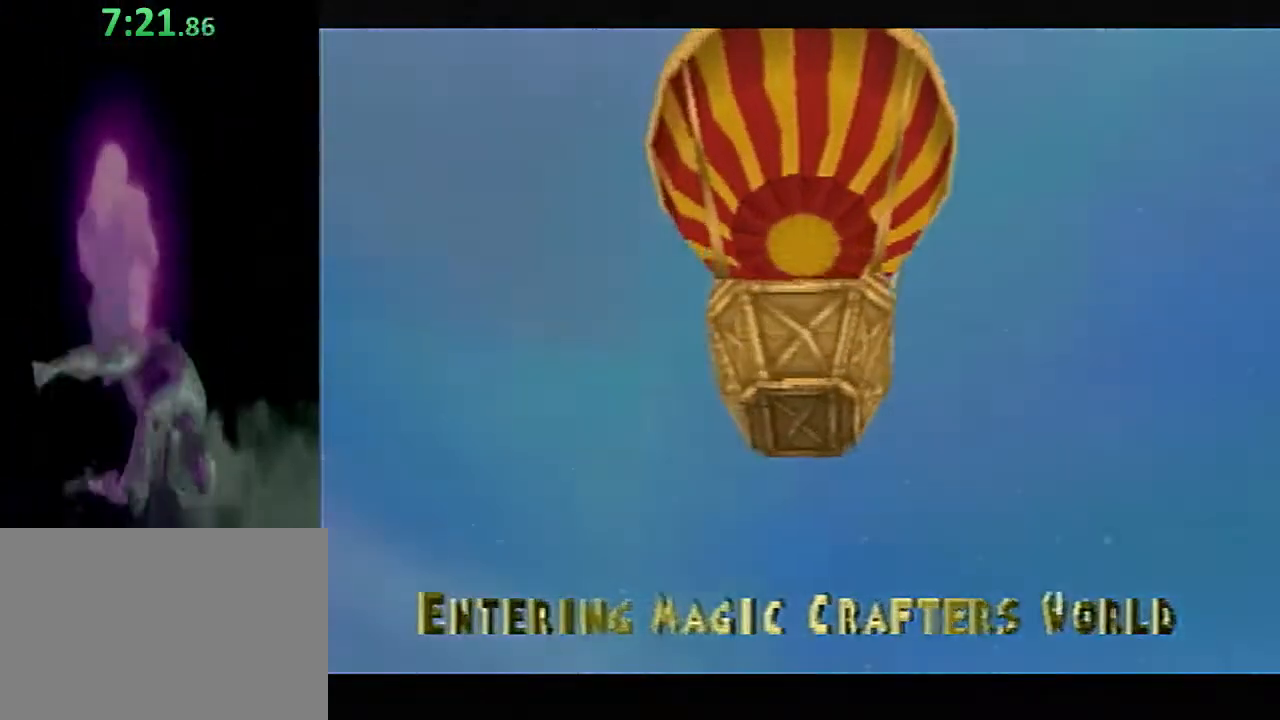
{"buttons": [], "left_stick": "center", "events": []}
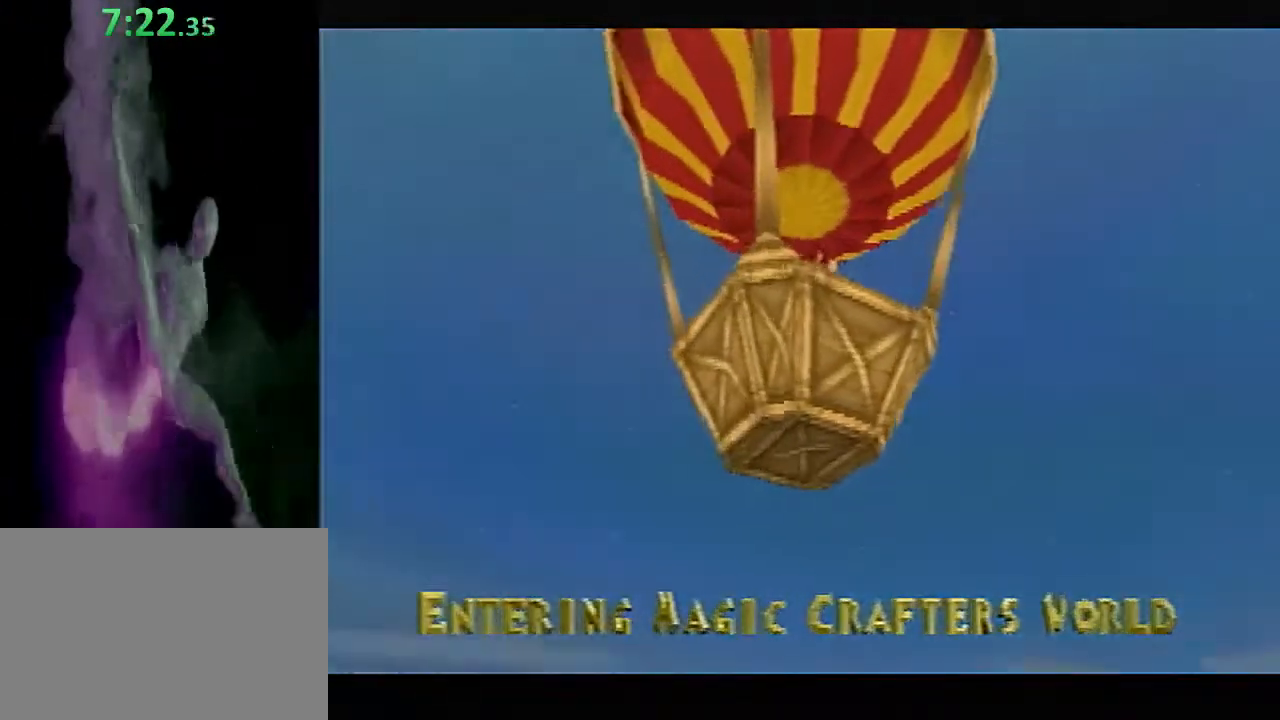
{"buttons": ["SQUARE"], "left_stick": "center", "events": [[350, "SQUARE", "down"]]}
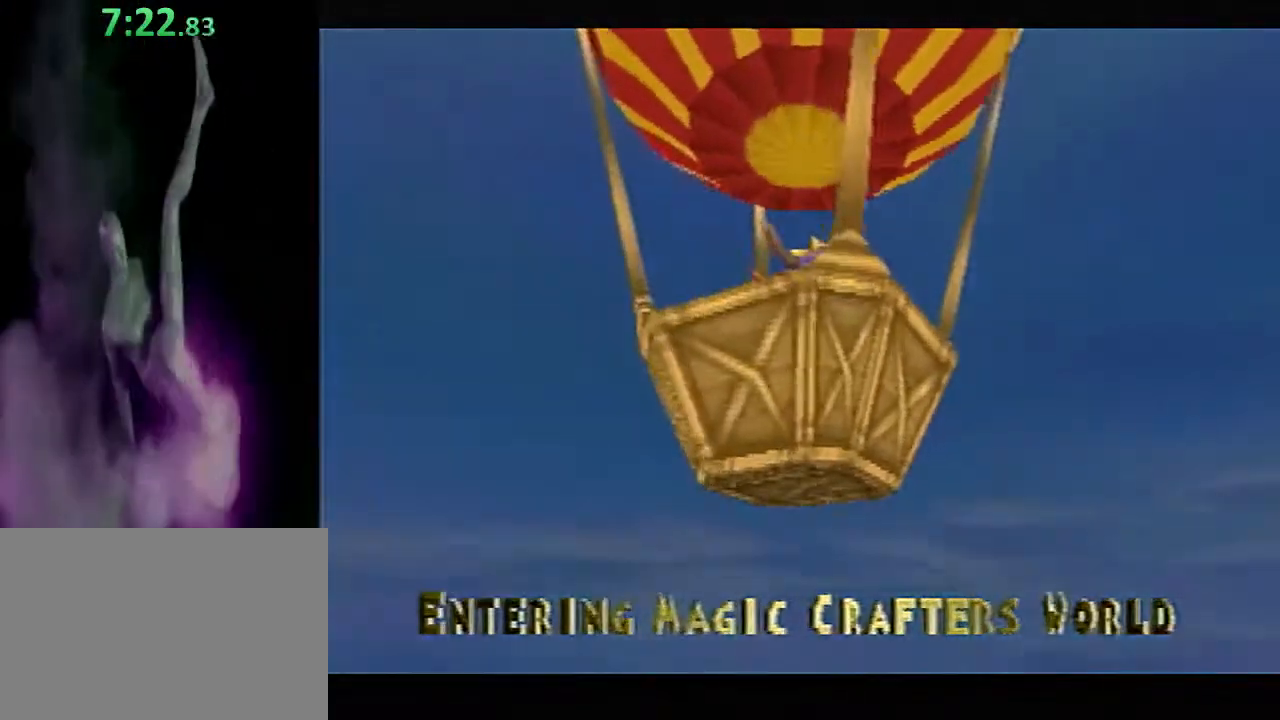
{"buttons": ["SQUARE"], "left_stick": "center", "events": []}
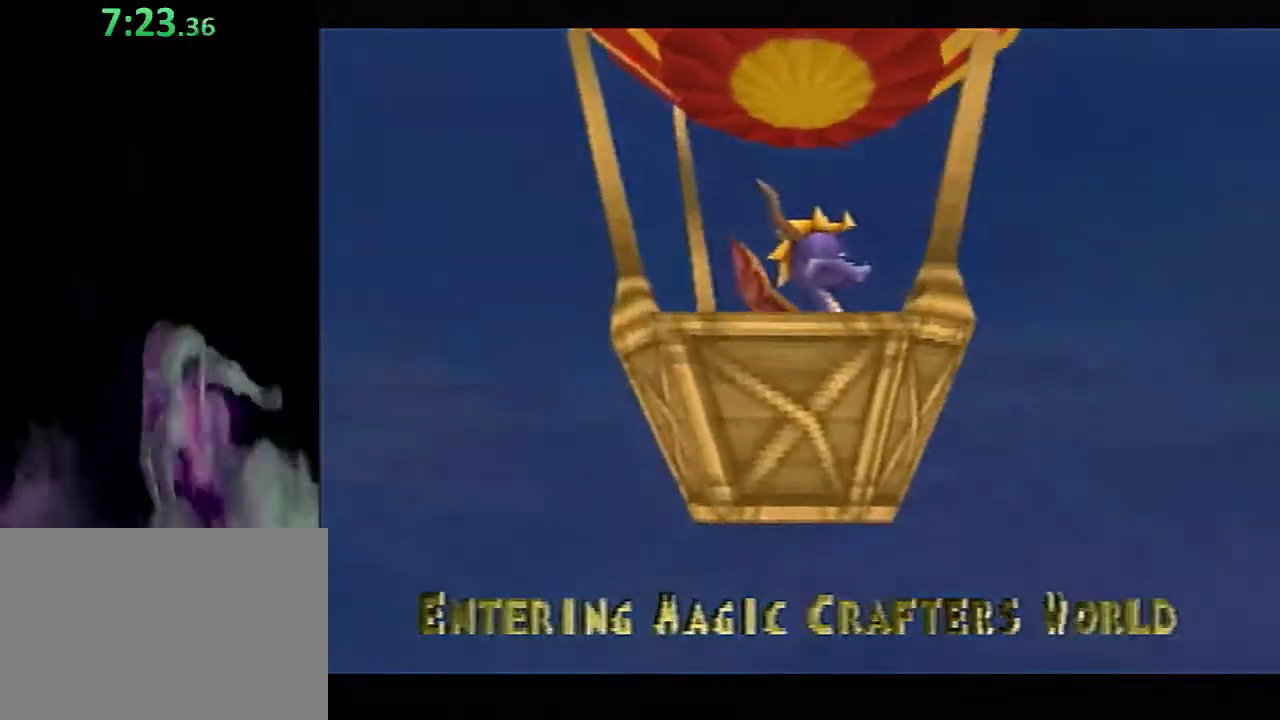
{"buttons": ["SQUARE"], "left_stick": "center", "events": []}
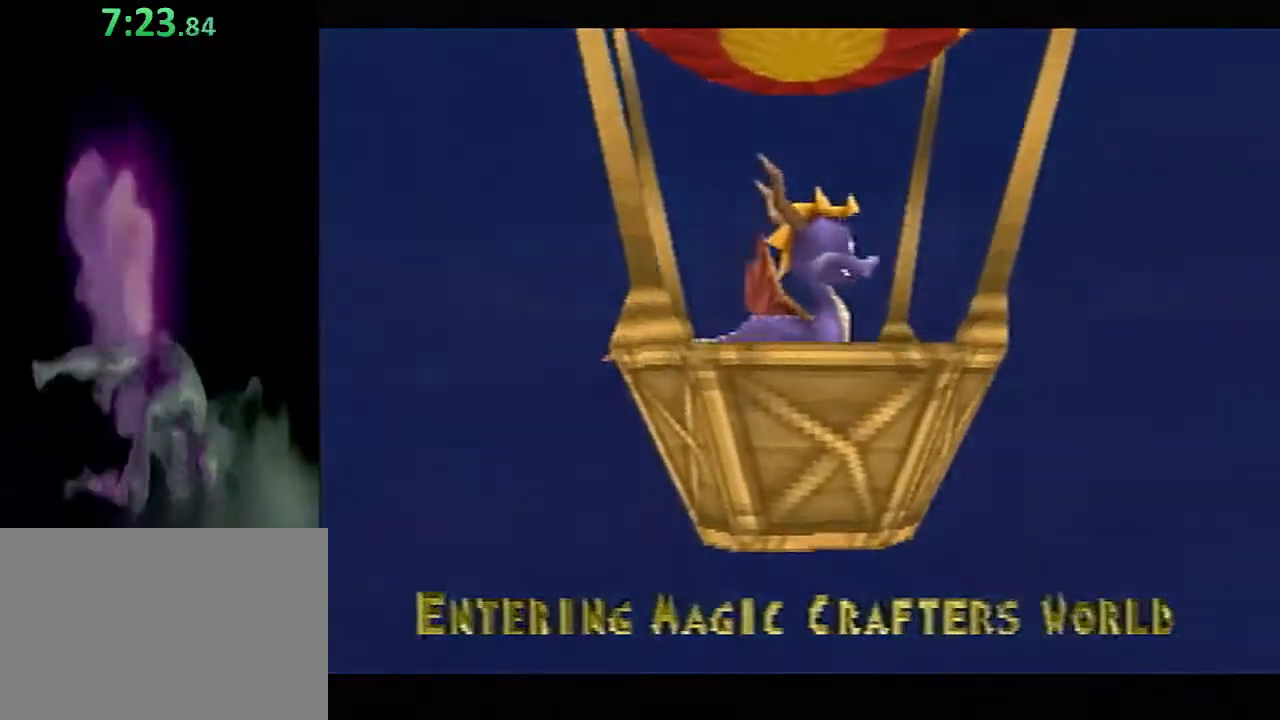
{"buttons": ["SQUARE"], "left_stick": "center", "events": []}
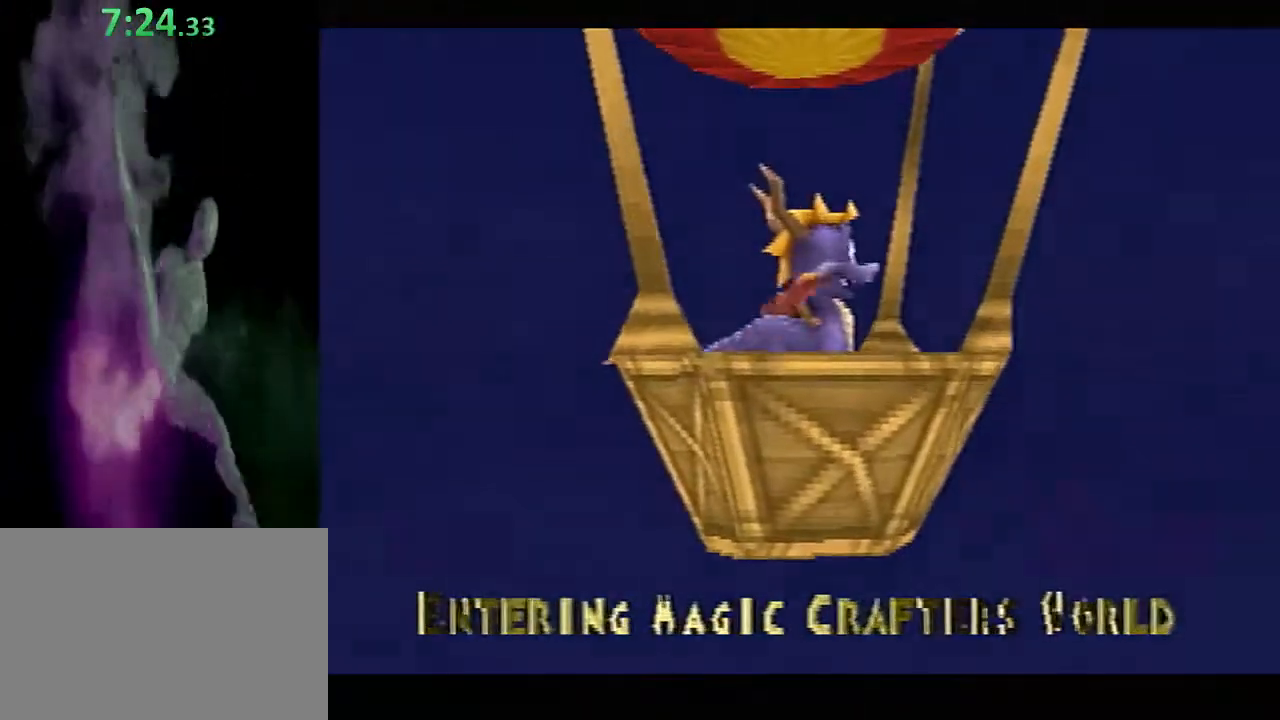
{"buttons": ["SQUARE"], "left_stick": "center", "events": []}
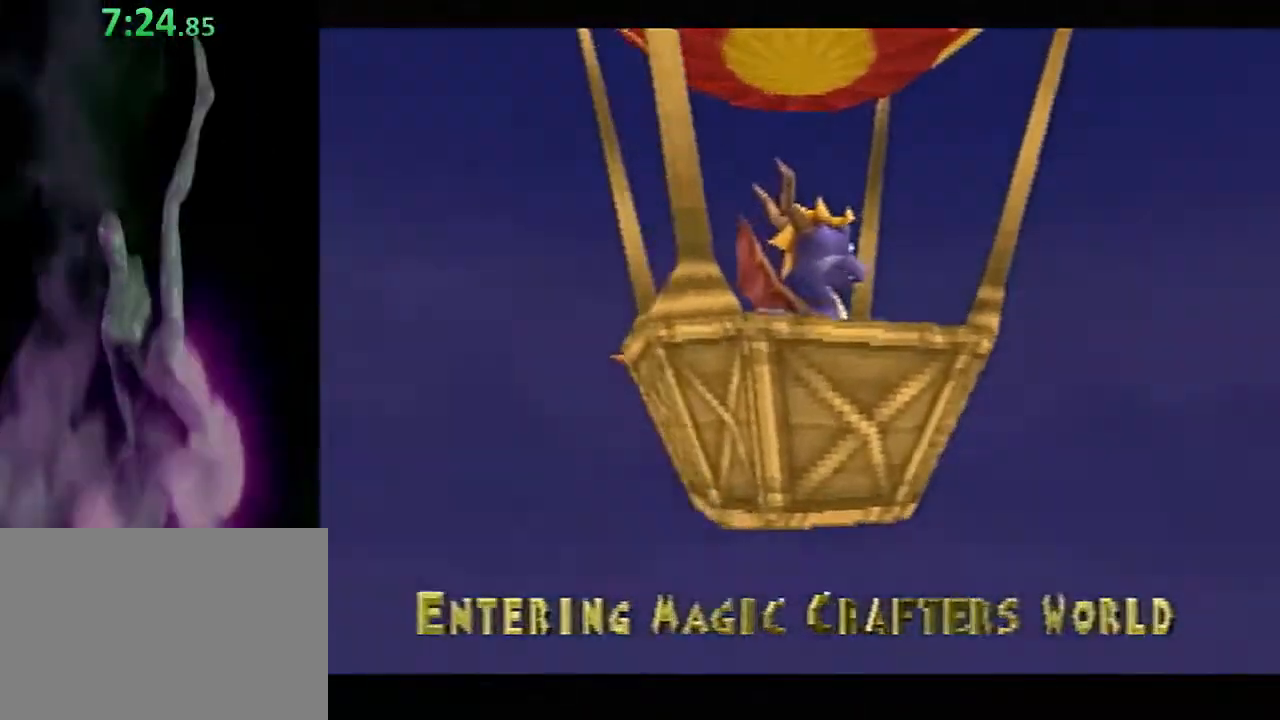
{"buttons": ["SQUARE"], "left_stick": "center", "events": []}
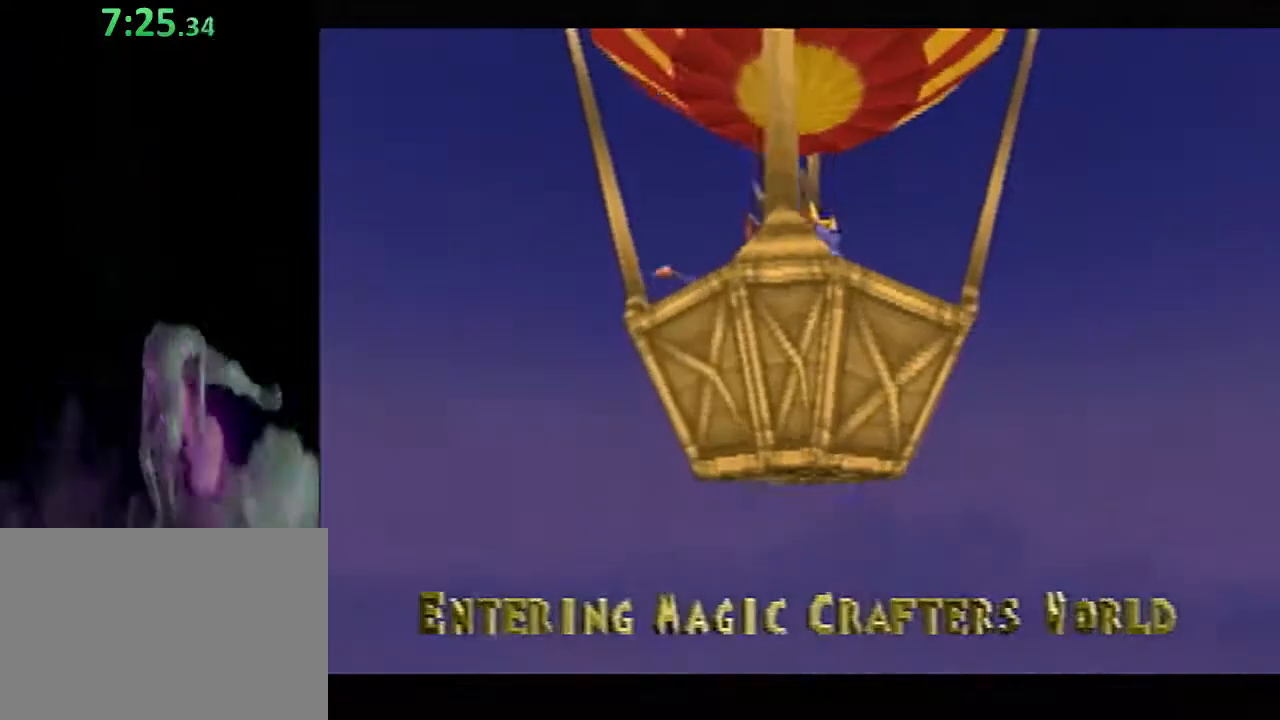
{"buttons": ["SQUARE"], "left_stick": "center", "events": []}
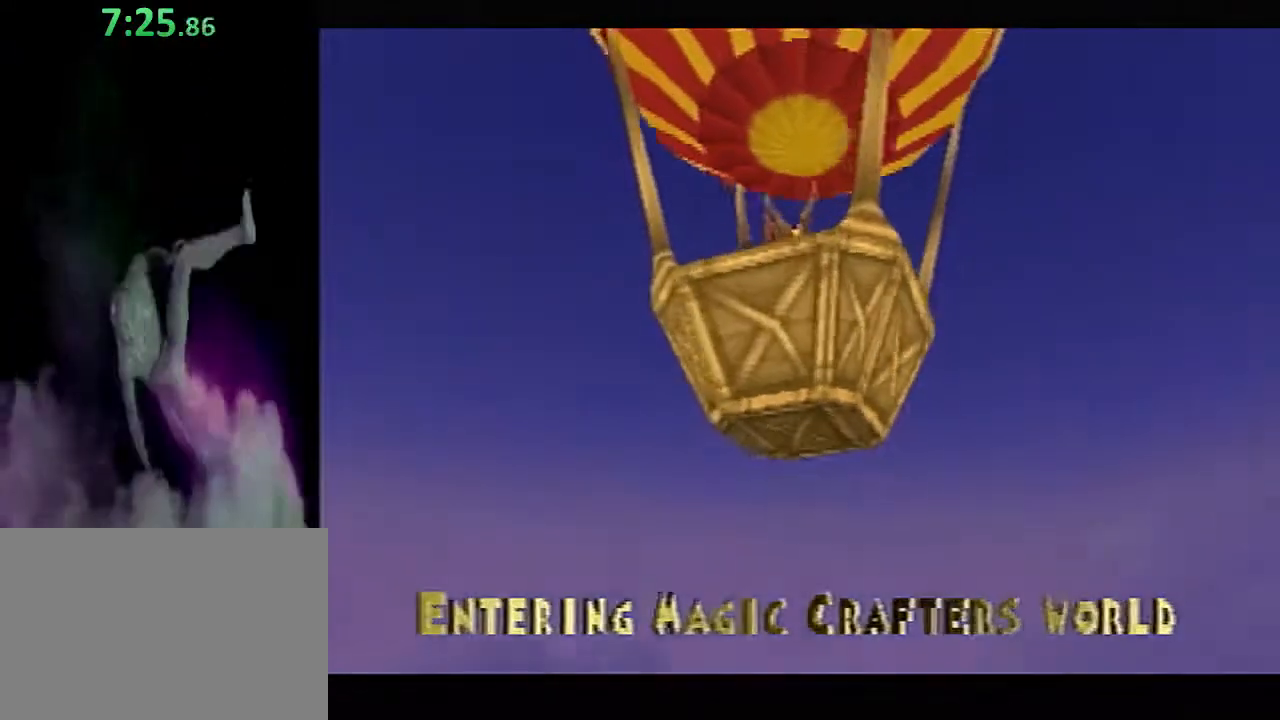
{"buttons": ["SQUARE"], "left_stick": "center", "events": []}
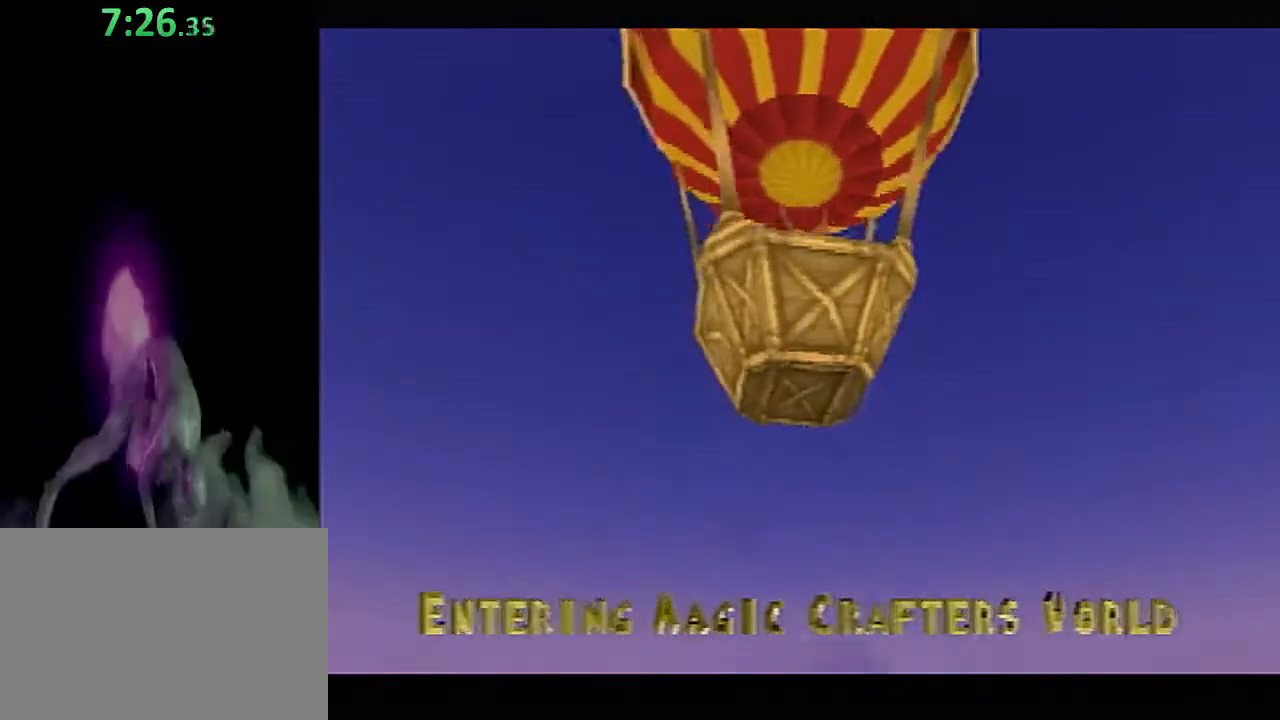
{"buttons": ["SQUARE"], "left_stick": "center", "events": []}
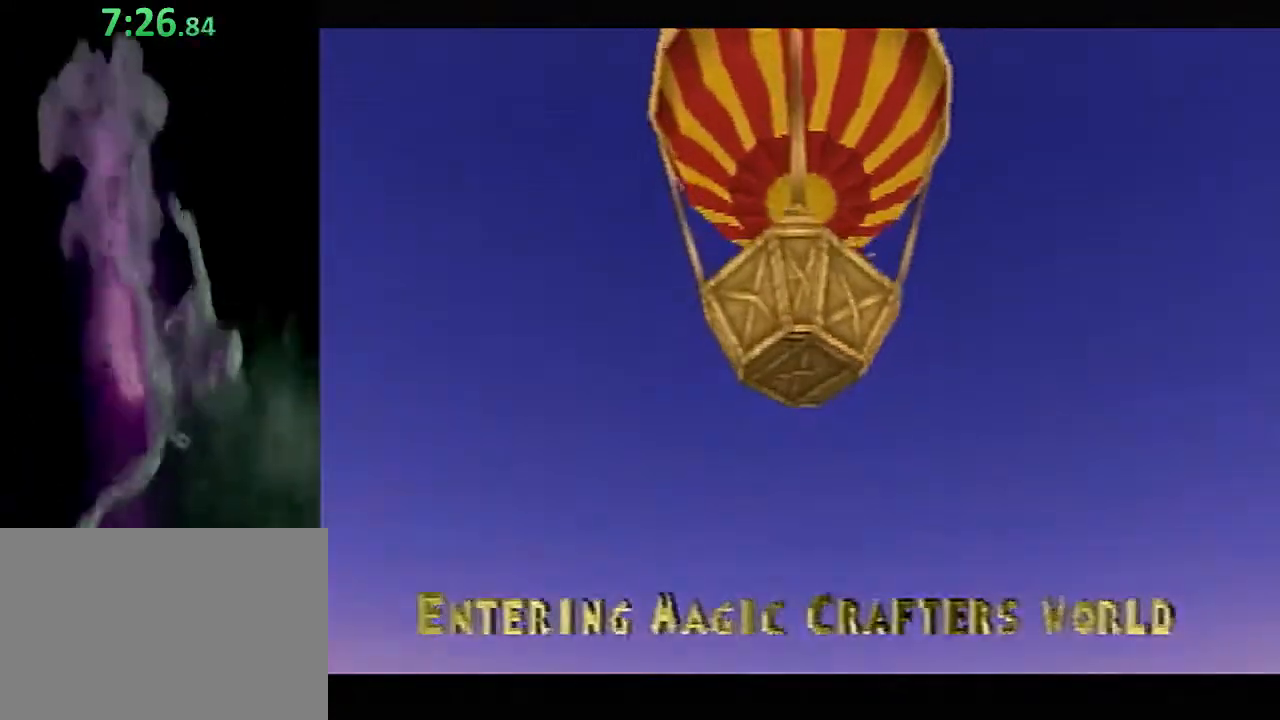
{"buttons": ["SQUARE"], "left_stick": "center", "events": []}
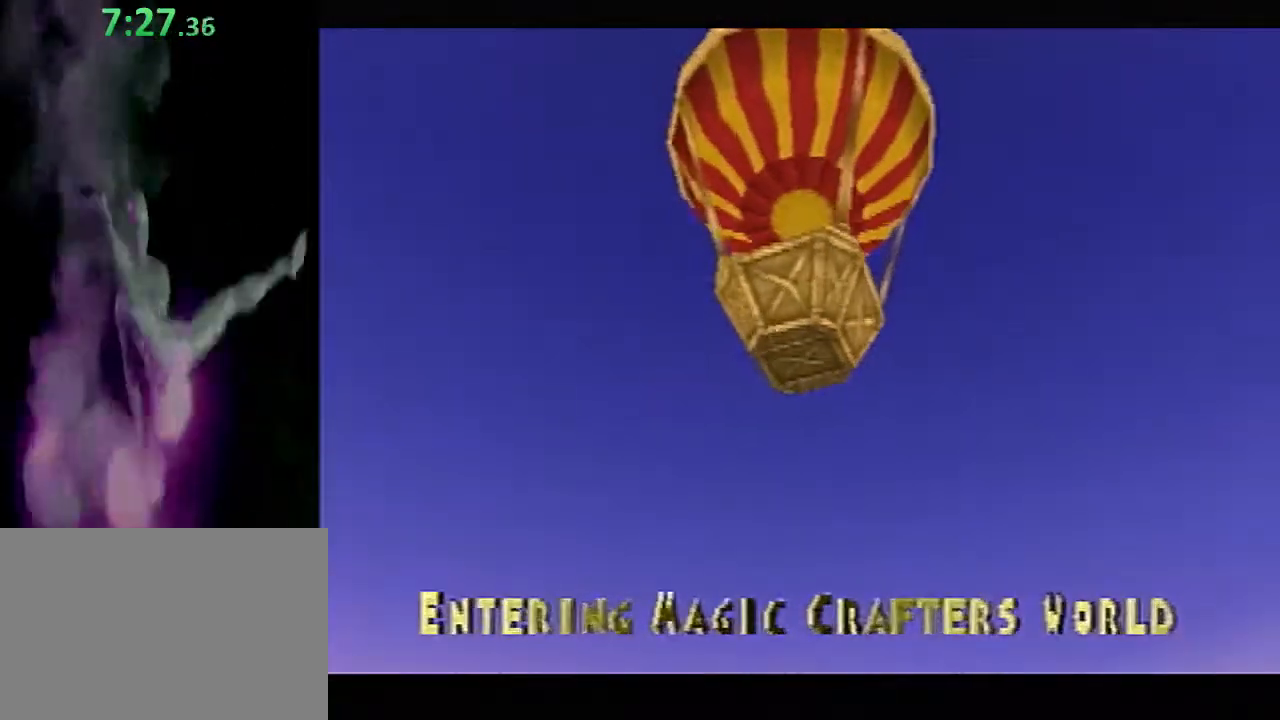
{"buttons": ["SQUARE"], "left_stick": "center", "events": []}
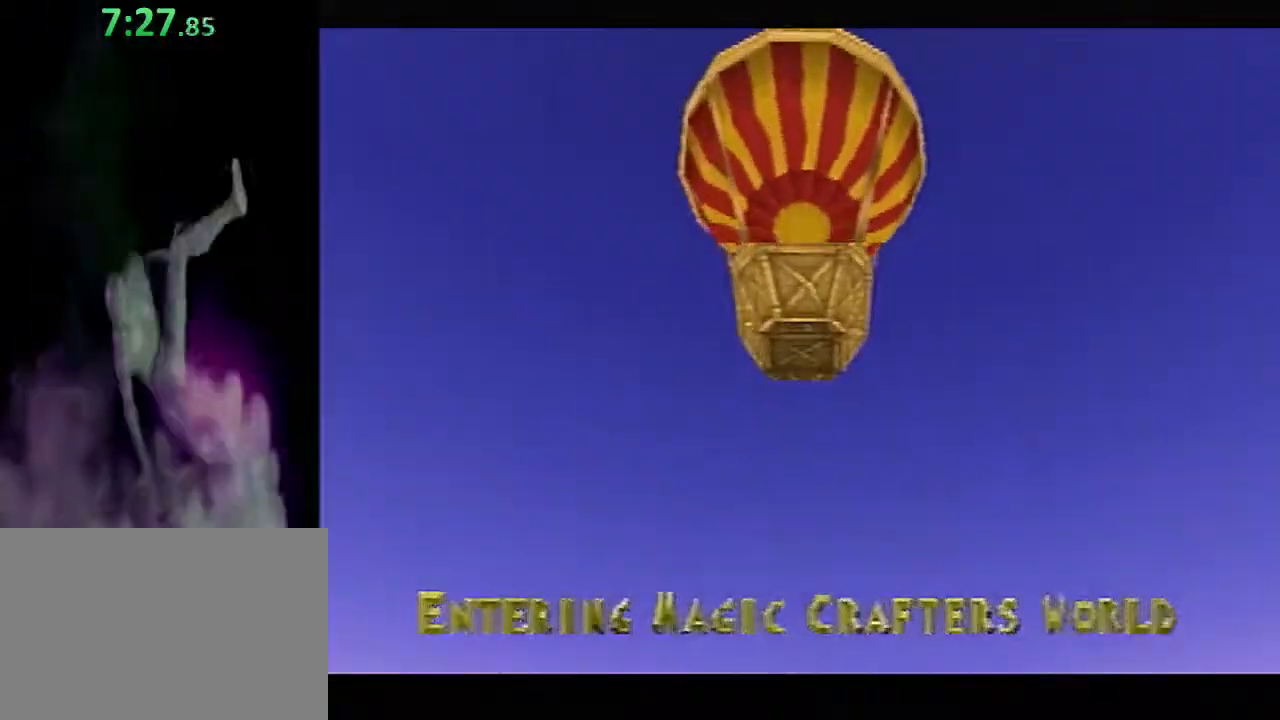
{"buttons": ["SQUARE"], "left_stick": "center", "events": []}